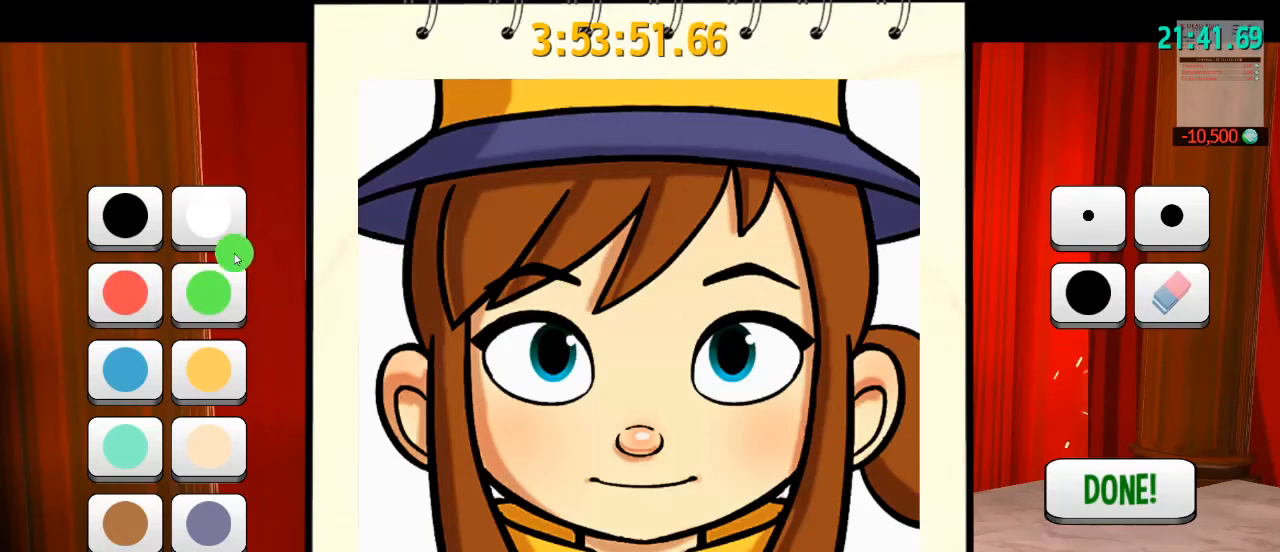
Gameplay with keyboard and mouse; each line is a JSON object with the keys and mouse buttons held at the frame after it. "events" lists presses ("down") and releases ("up") of "a", "alt", "b", "c", "ctrl", "d", "e", "f", "g", "q", "r", "s", "shift", "space", "t", "v", "w", "x", "z", "mouse_left", "mouse_wheel" and "mouse_right" between this image and that frame as [ms after this image, input, new state], when the widget could be followed in between. "mouse_left", "mouse_wheel", "mouse_right" = the "left", "wheel", "right" buttons of the "mouse" list. No other keys are recorded. "wheel" means that the mouse wheel is clicked or scrolled. Mouse movement is not recorded. Not read: mouse_mb4 mouse_mb5.
{"keys": [], "mouse": [], "events": []}
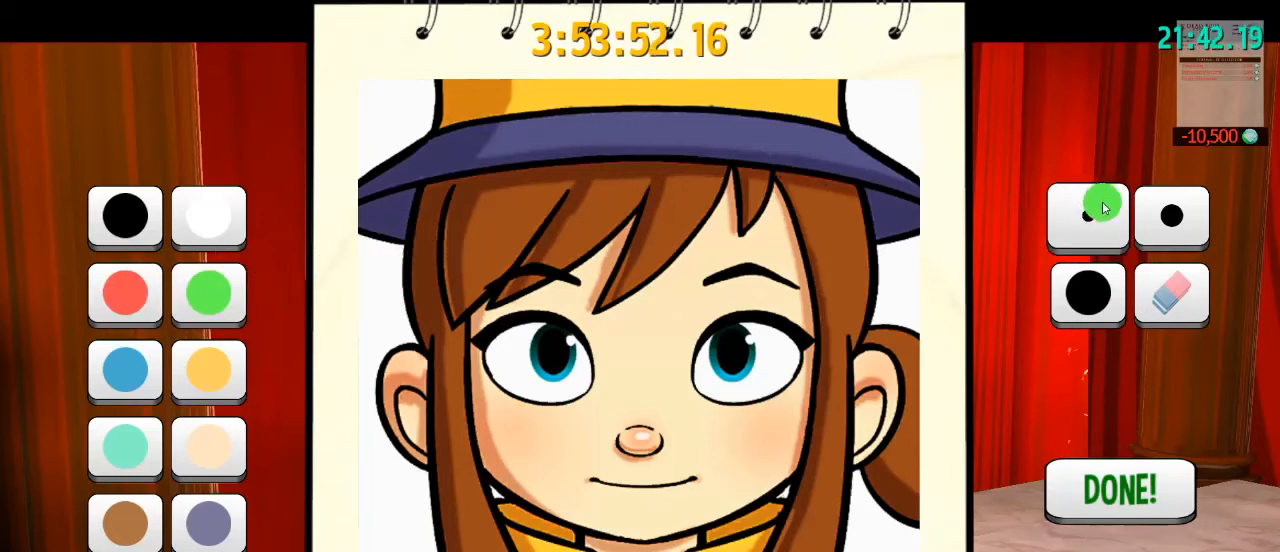
{"keys": [], "mouse": [], "events": [[300, "mouse_left", "down"], [367, "mouse_left", "up"]]}
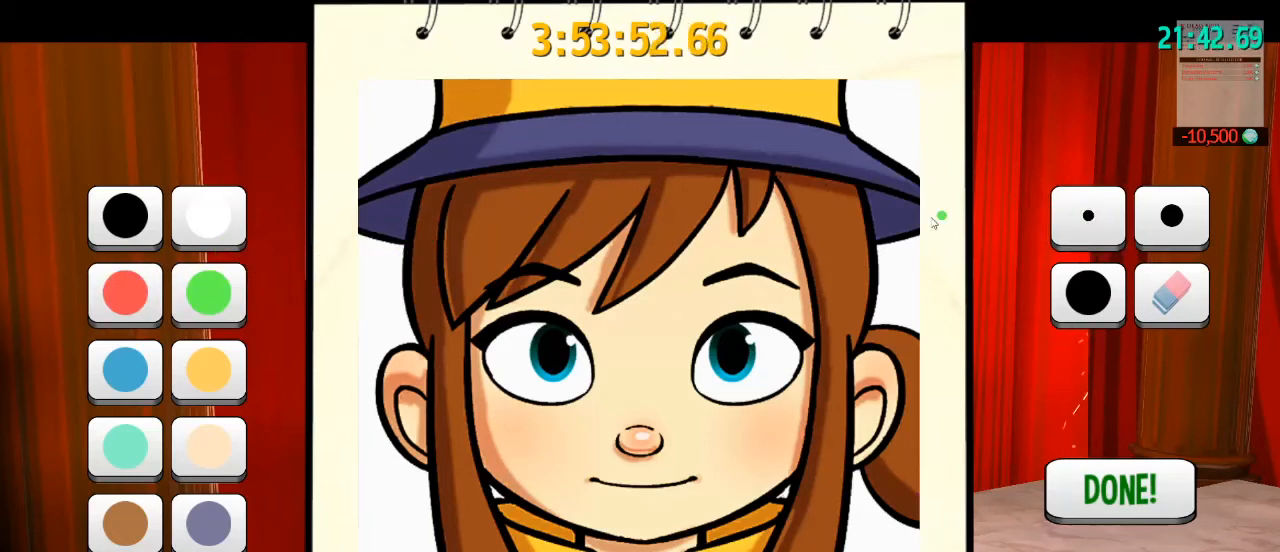
{"keys": [], "mouse": [], "events": []}
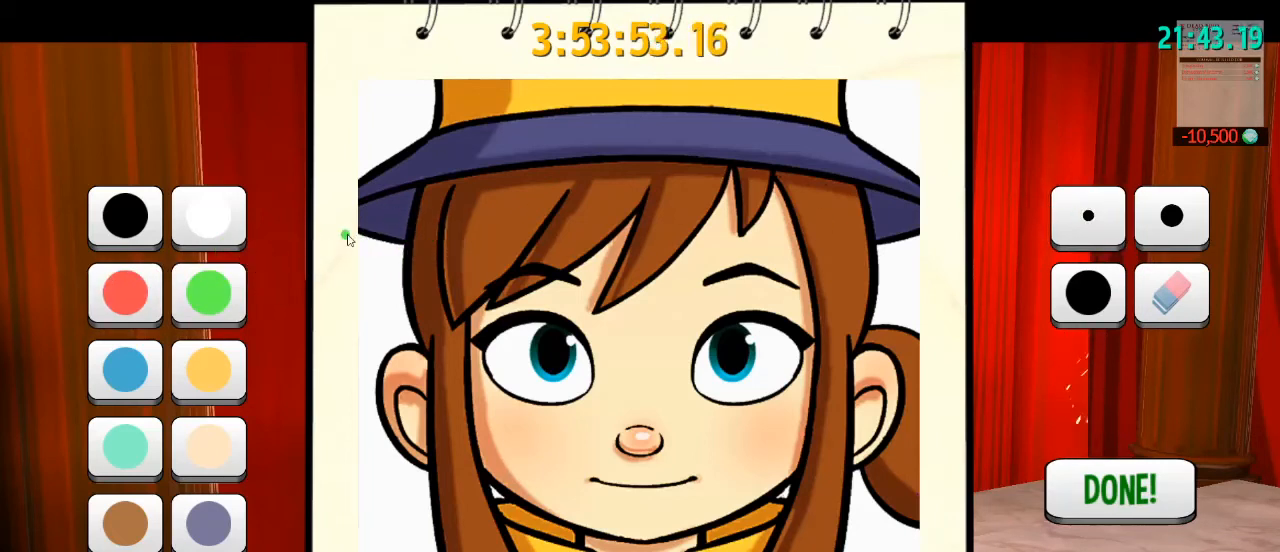
{"keys": [], "mouse": [], "events": []}
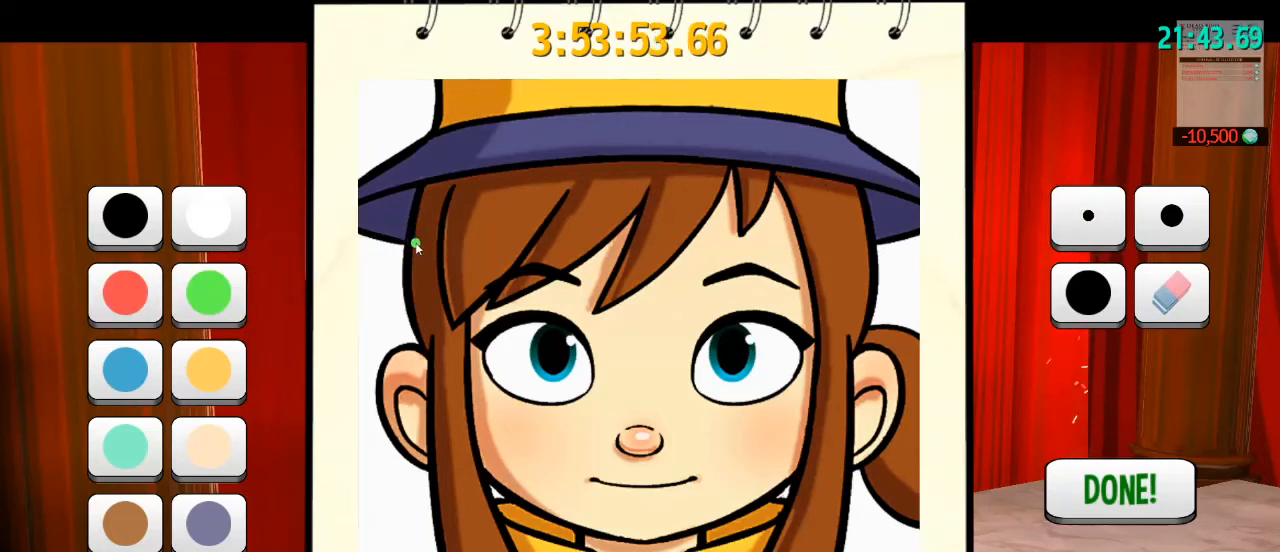
{"keys": [], "mouse": [], "events": []}
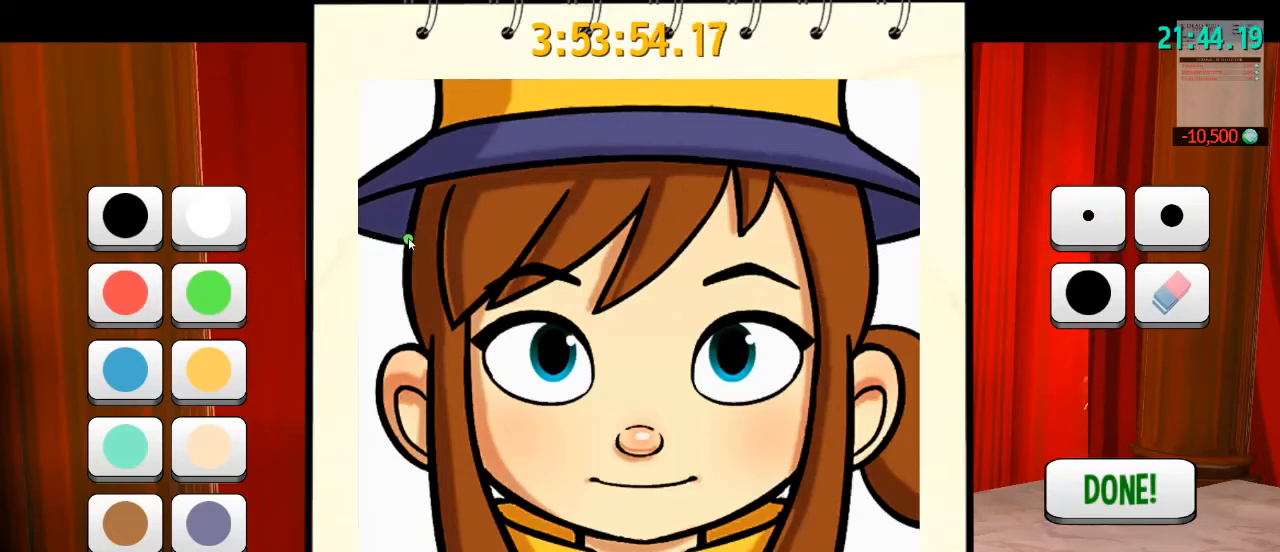
{"keys": [], "mouse": ["left"], "events": [[167, "mouse_left", "down"]]}
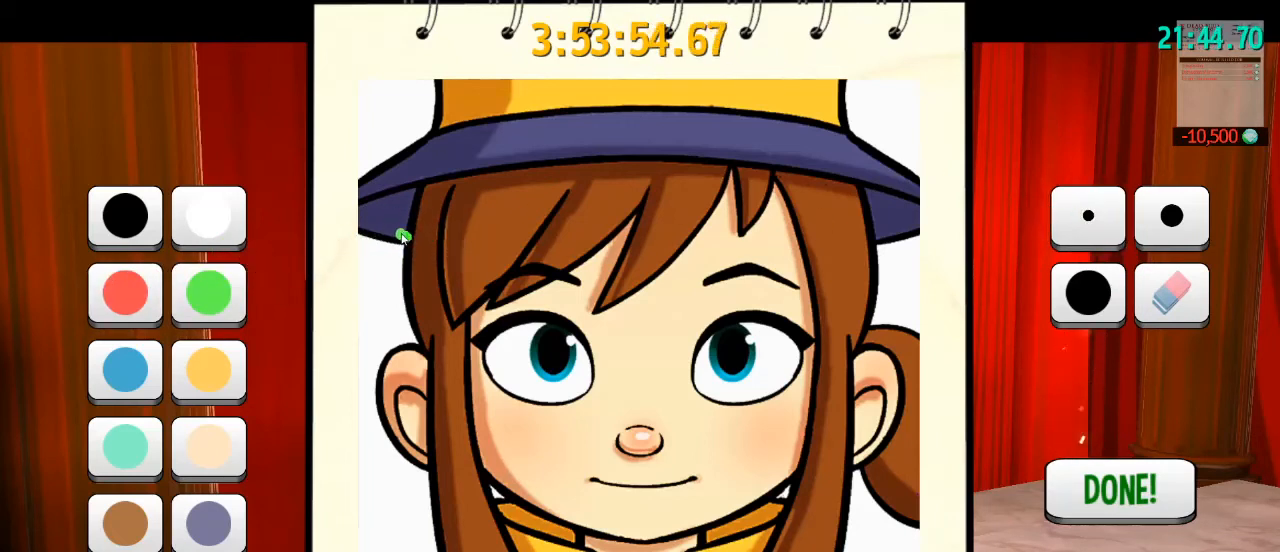
{"keys": [], "mouse": ["left"], "events": []}
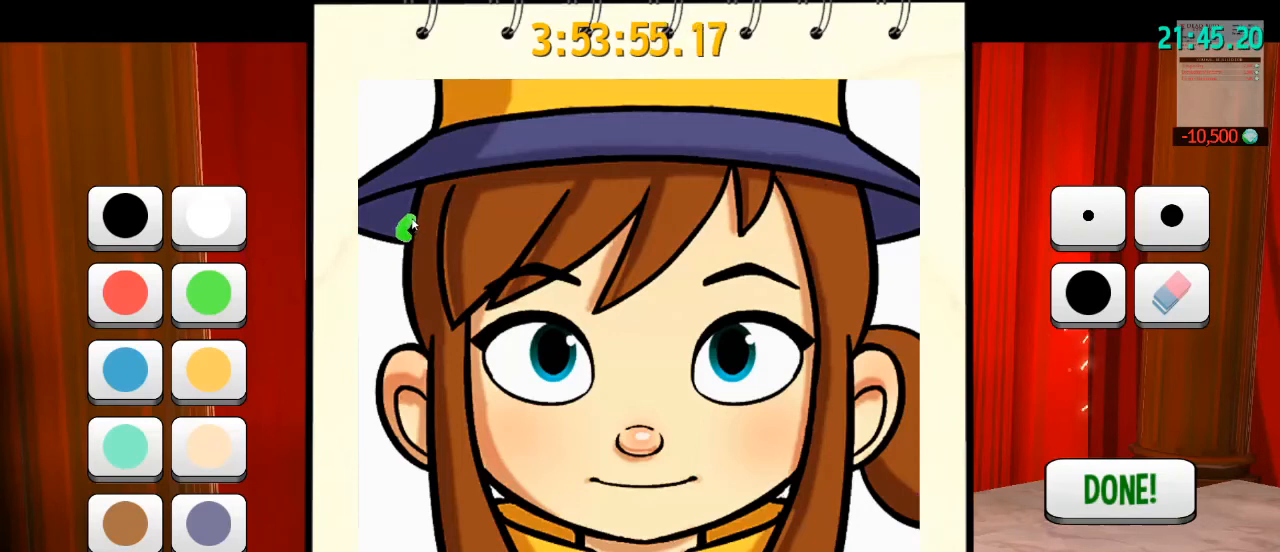
{"keys": [], "mouse": ["left"], "events": []}
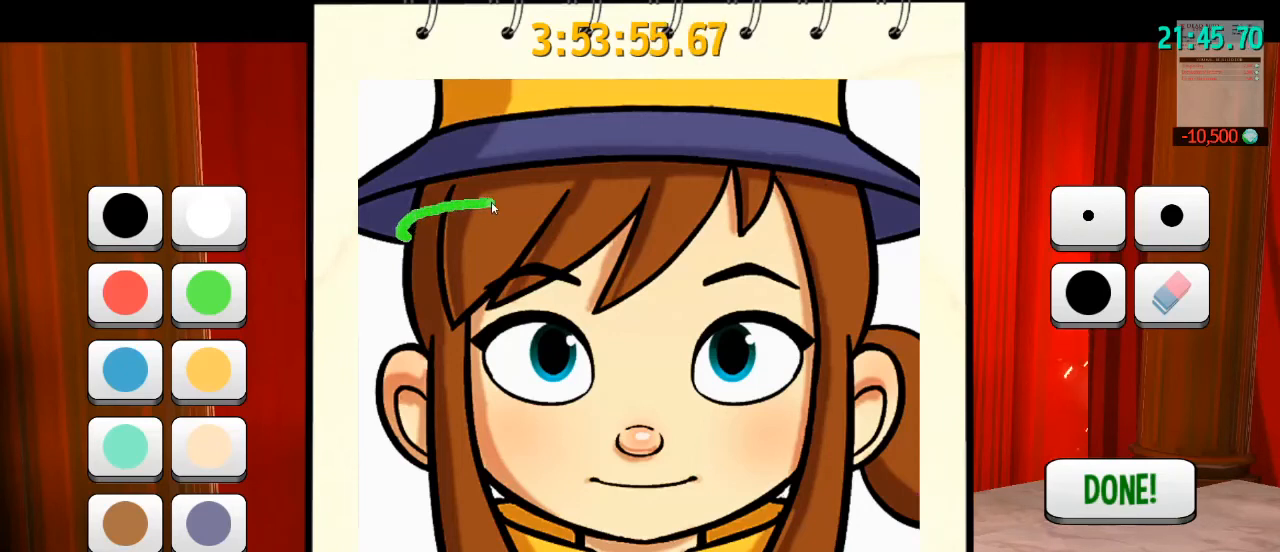
{"keys": [], "mouse": ["left"], "events": []}
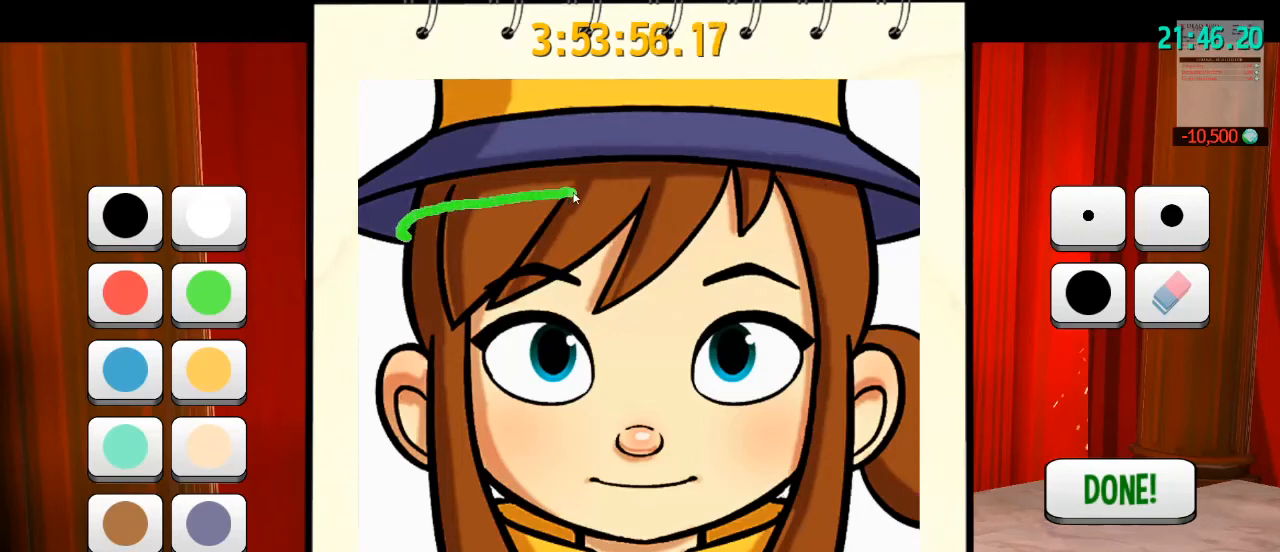
{"keys": [], "mouse": ["left"], "events": []}
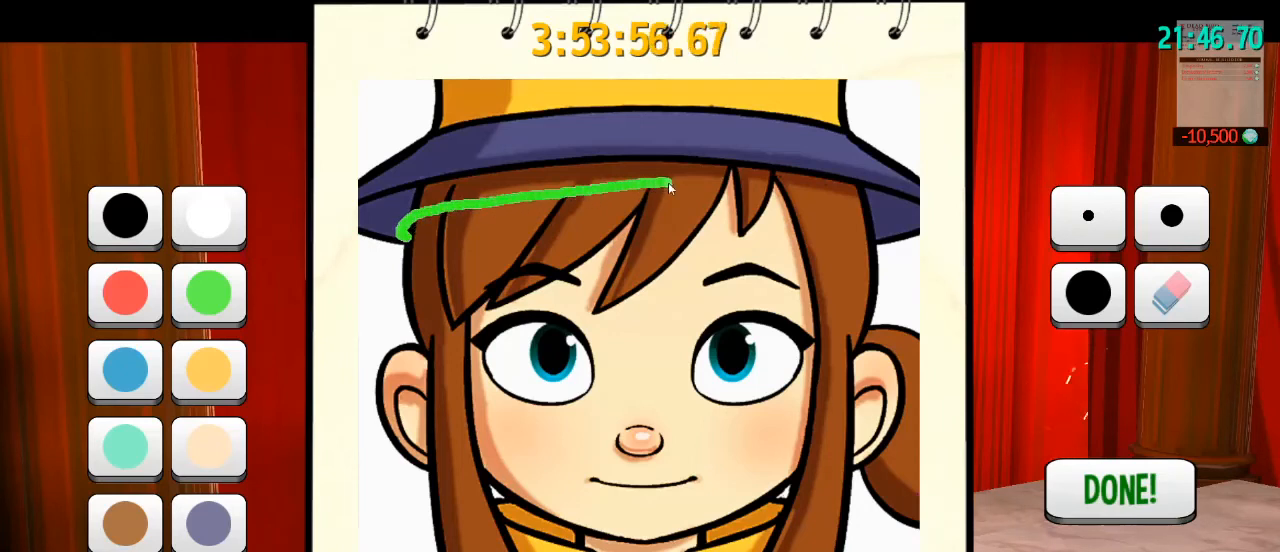
{"keys": [], "mouse": ["left"], "events": []}
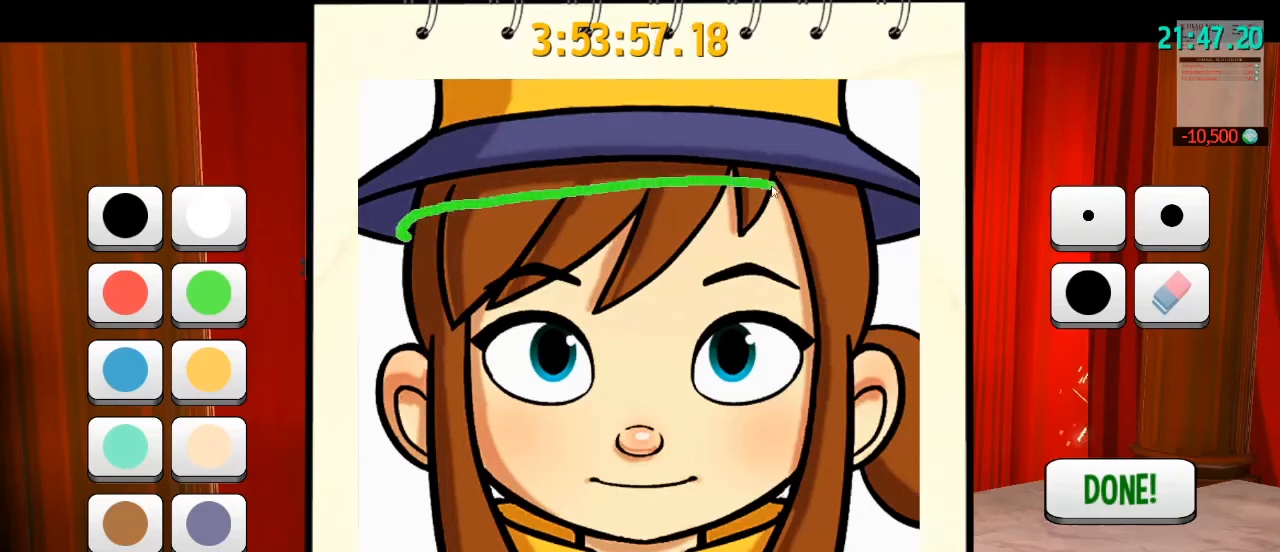
{"keys": [], "mouse": ["left"], "events": []}
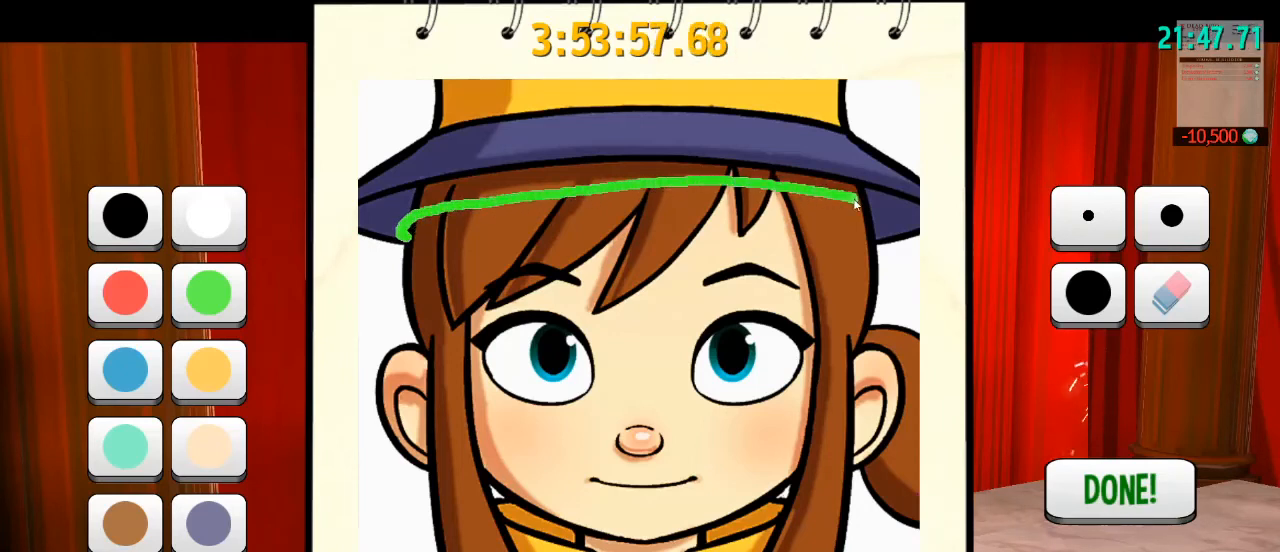
{"keys": [], "mouse": ["left"], "events": []}
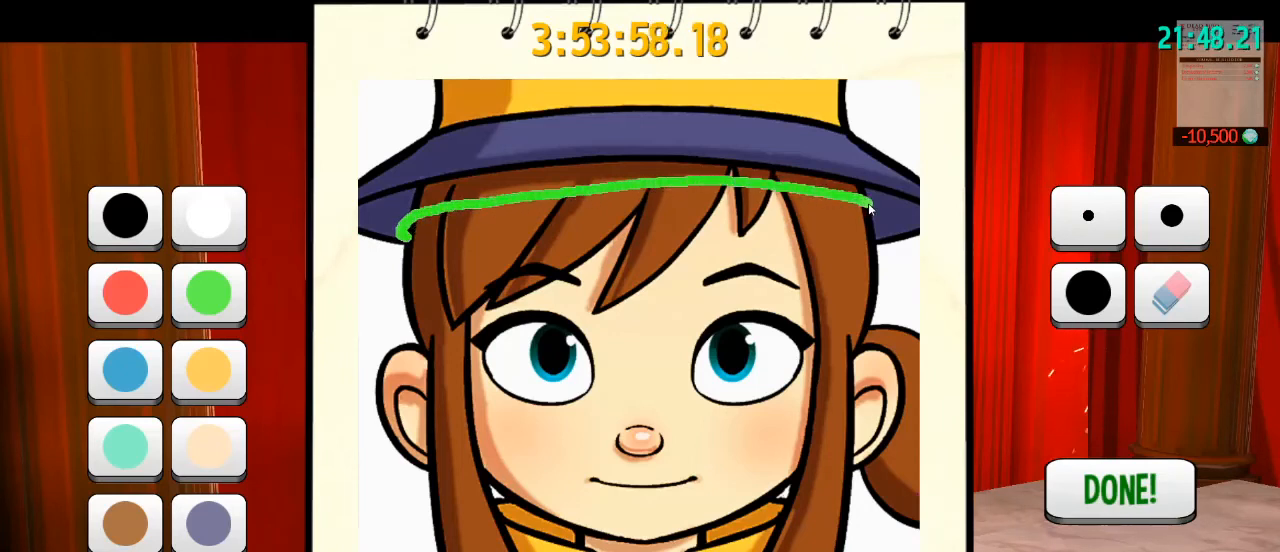
{"keys": [], "mouse": ["left"], "events": []}
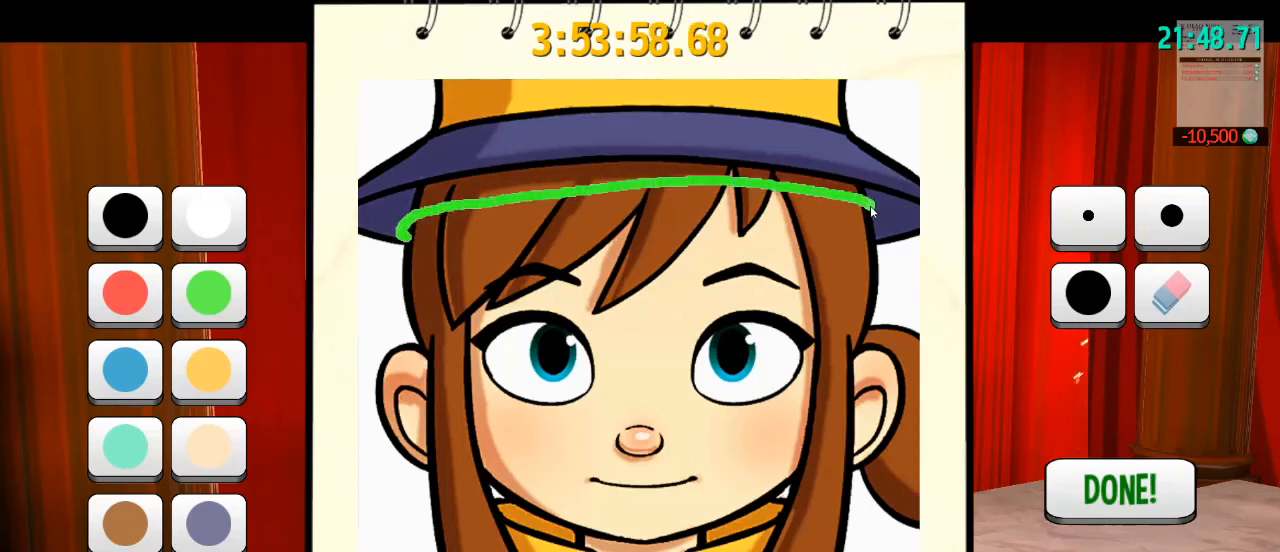
{"keys": [], "mouse": [], "events": [[133, "mouse_left", "up"]]}
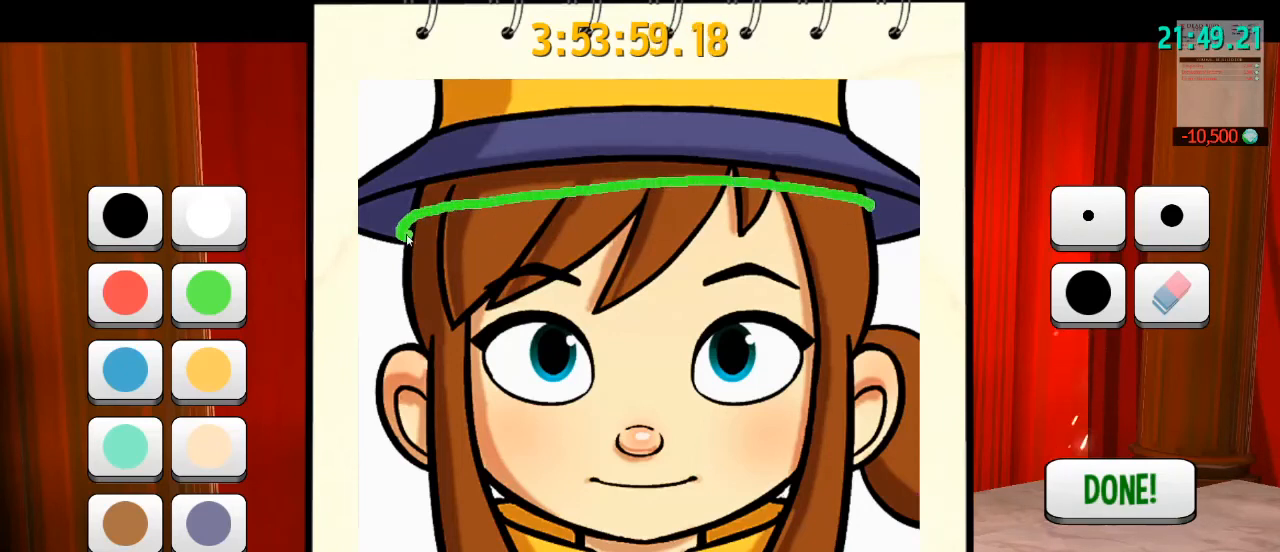
{"keys": [], "mouse": [], "events": []}
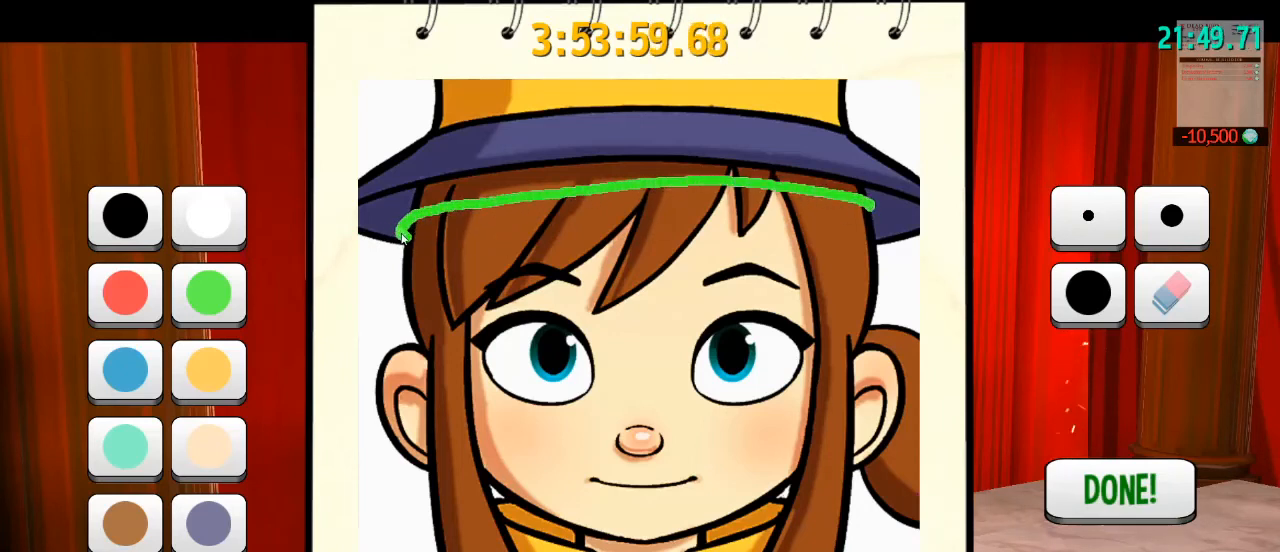
{"keys": [], "mouse": ["left"], "events": [[333, "mouse_left", "down"]]}
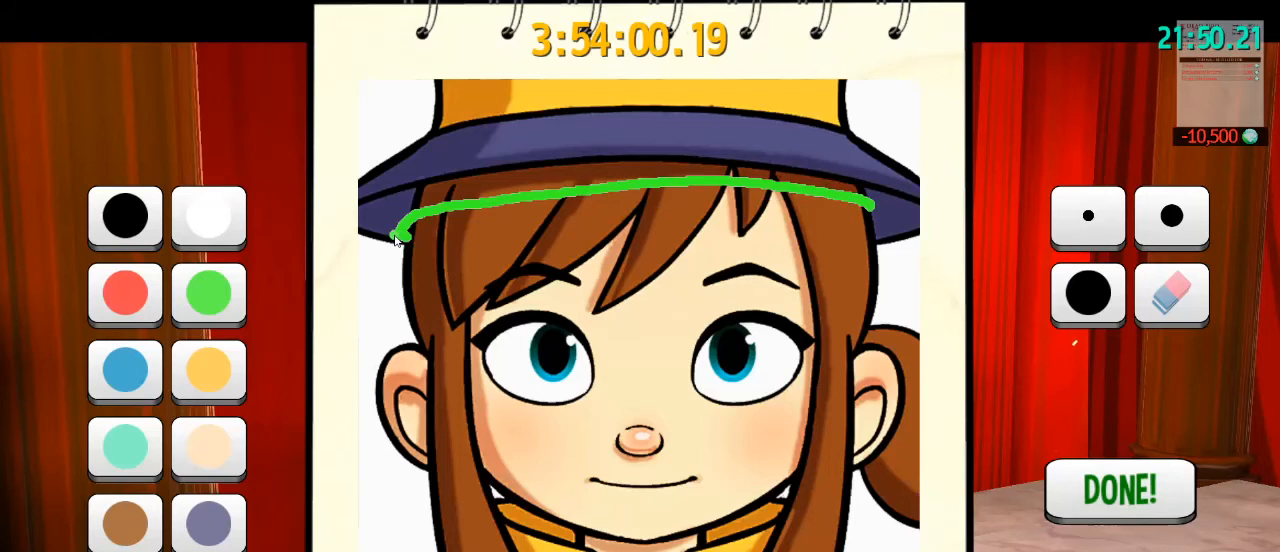
{"keys": [], "mouse": ["left"], "events": []}
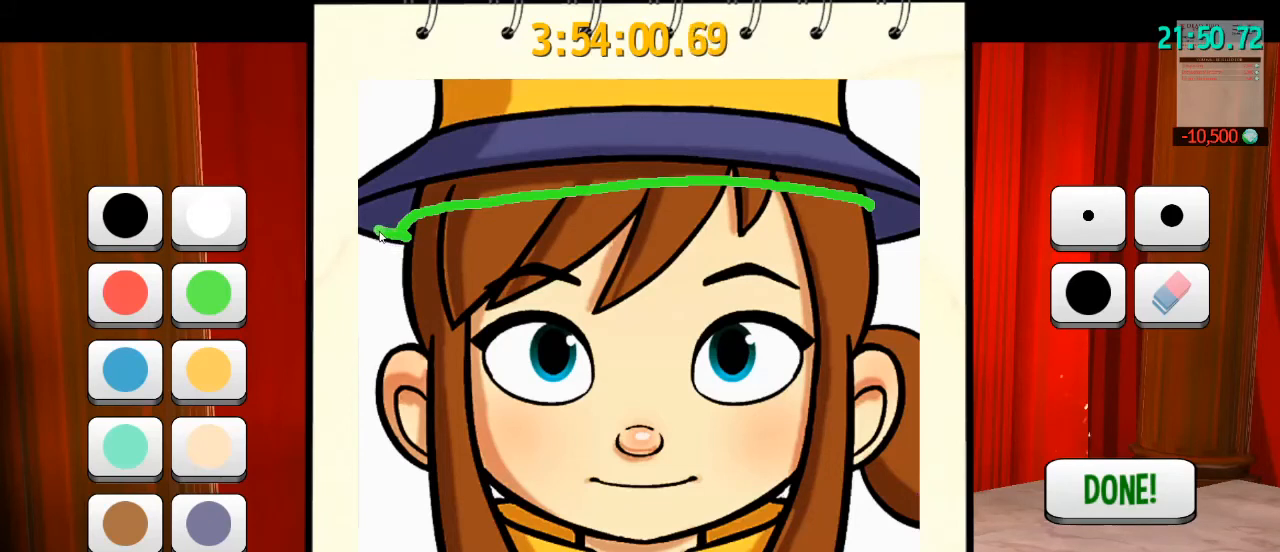
{"keys": [], "mouse": ["left"], "events": []}
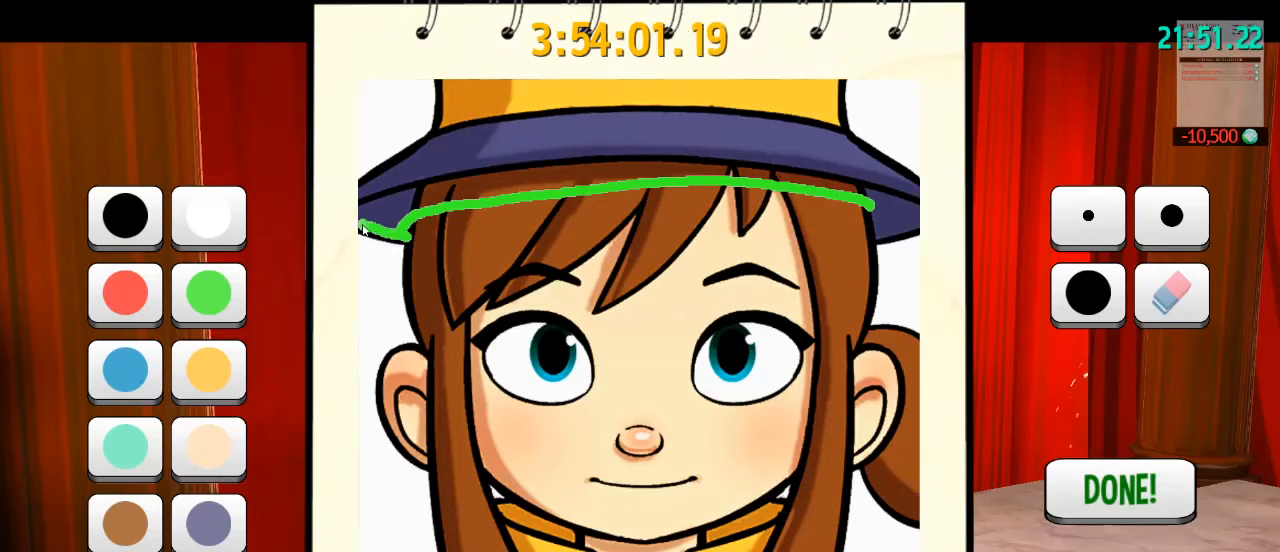
{"keys": [], "mouse": ["left"], "events": []}
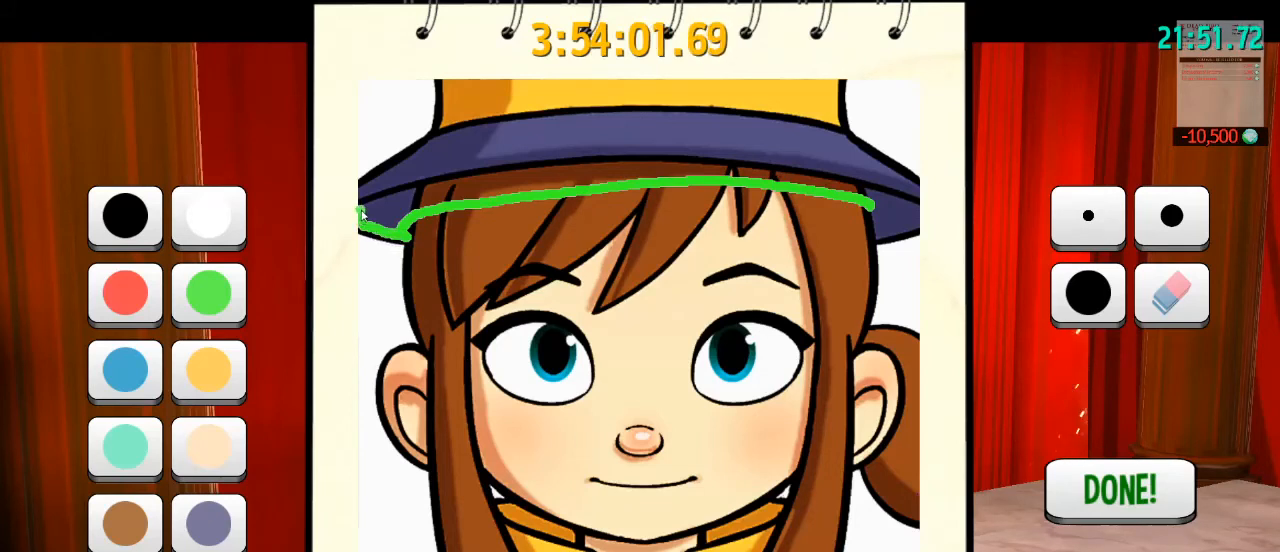
{"keys": [], "mouse": ["left"], "events": []}
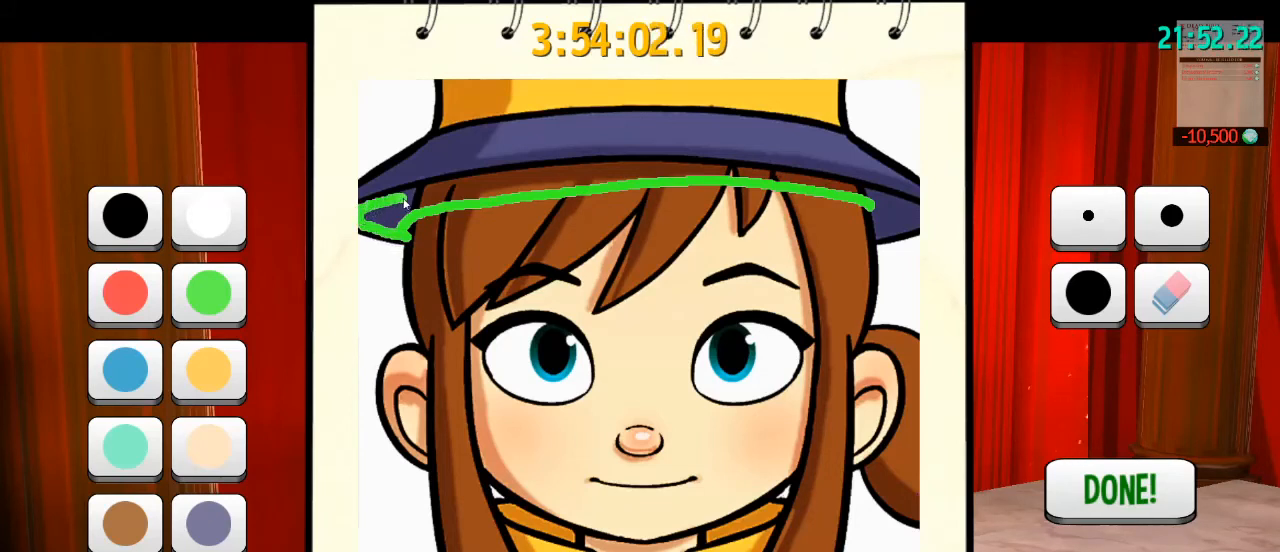
{"keys": [], "mouse": ["left"], "events": []}
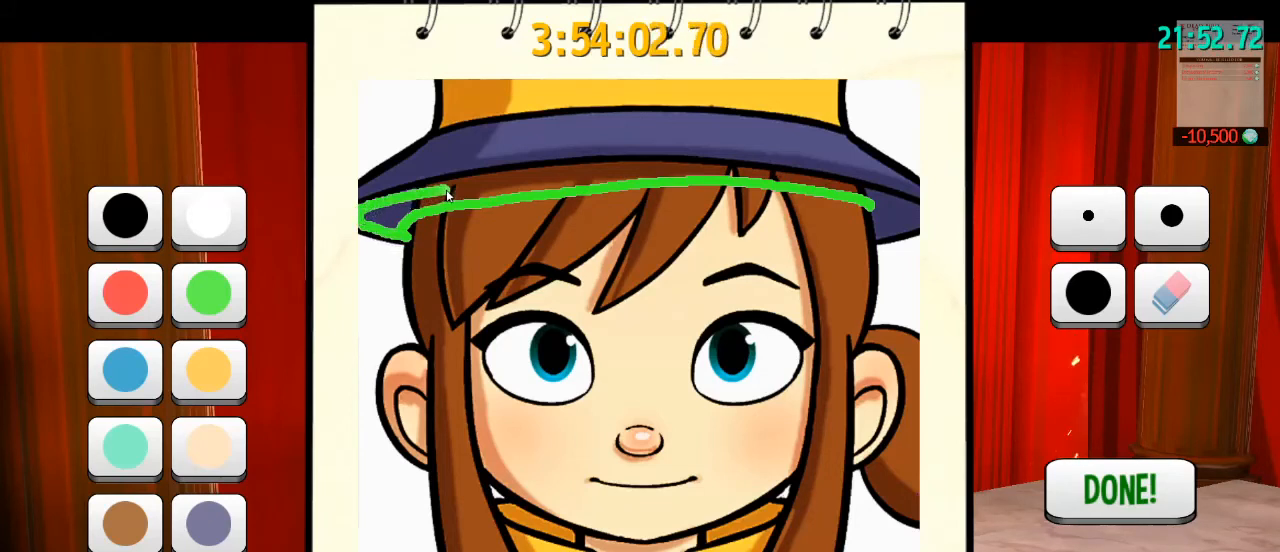
{"keys": [], "mouse": [], "events": [[400, "mouse_left", "up"]]}
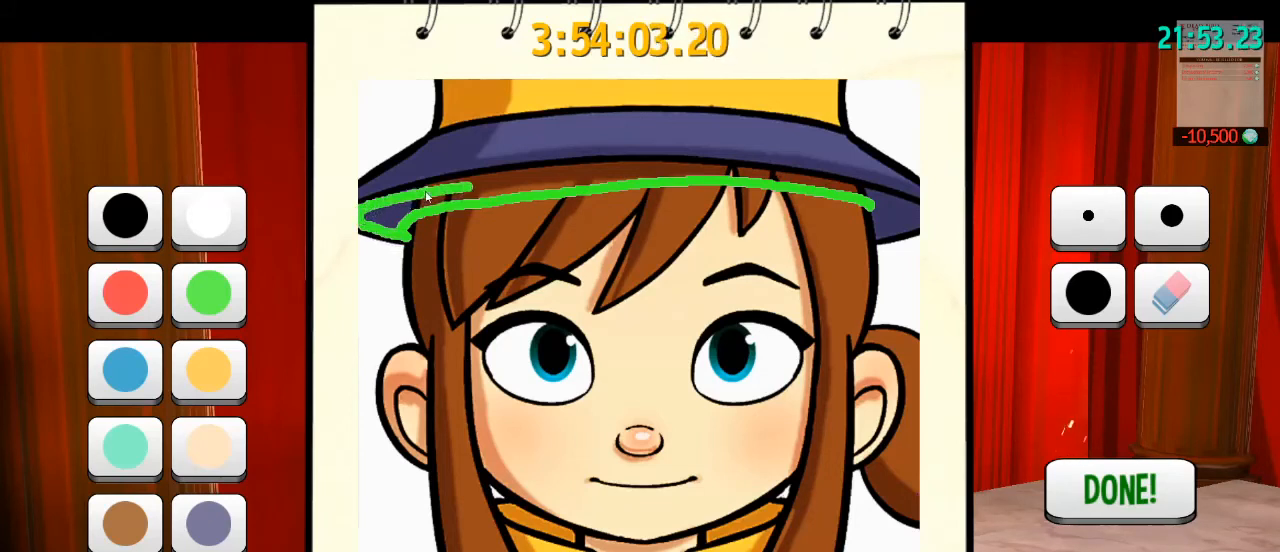
{"keys": [], "mouse": [], "events": []}
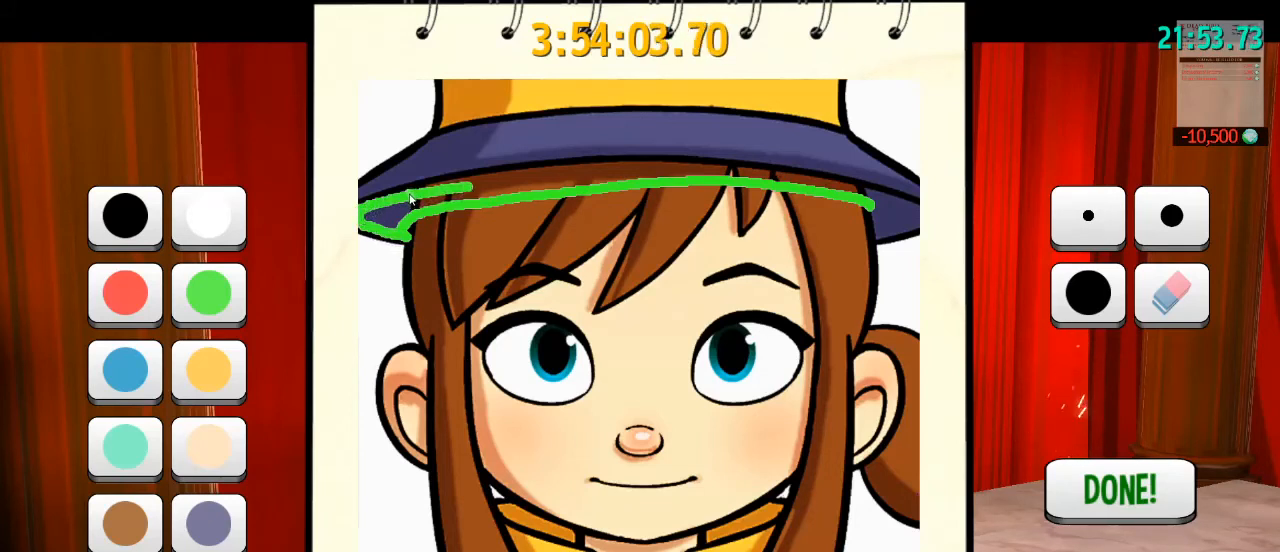
{"keys": [], "mouse": ["left"], "events": [[367, "mouse_left", "down"]]}
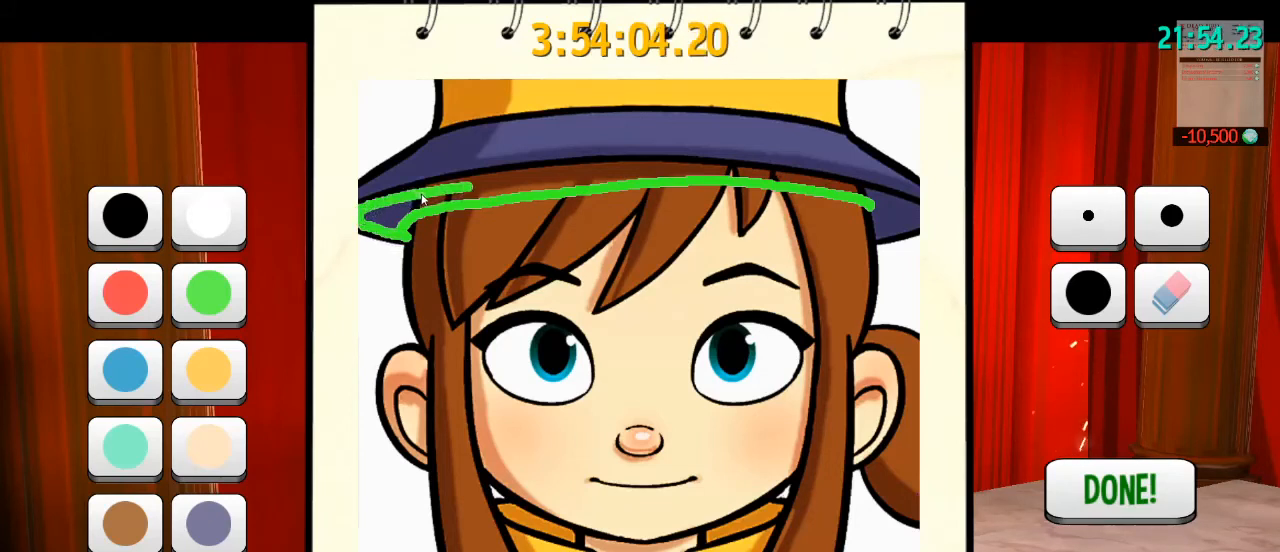
{"keys": [], "mouse": ["left"], "events": []}
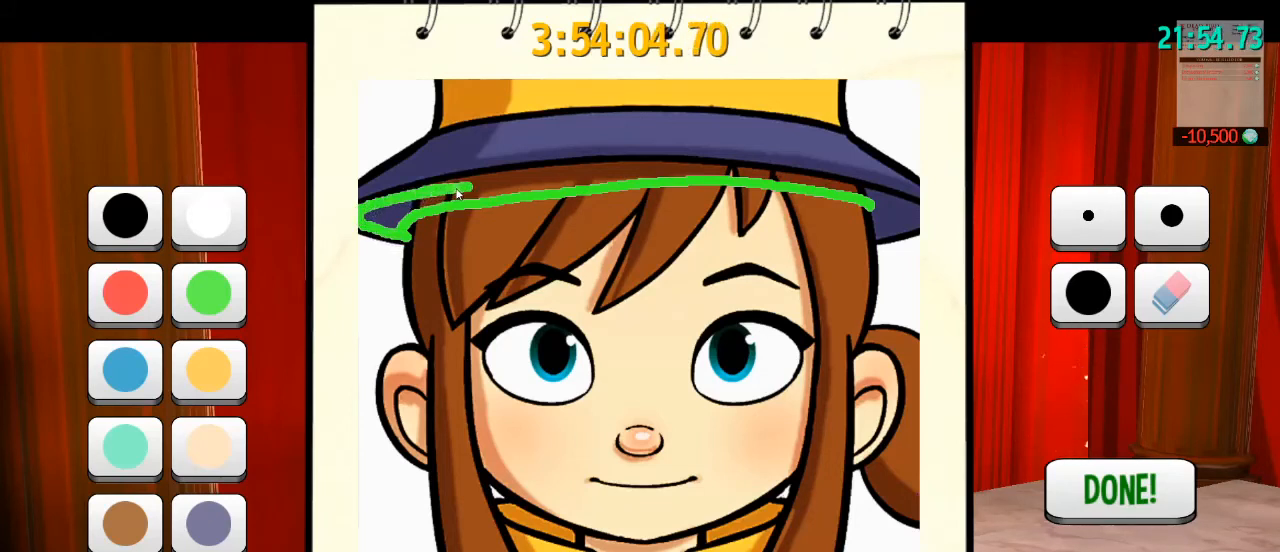
{"keys": [], "mouse": [], "events": [[433, "mouse_left", "up"]]}
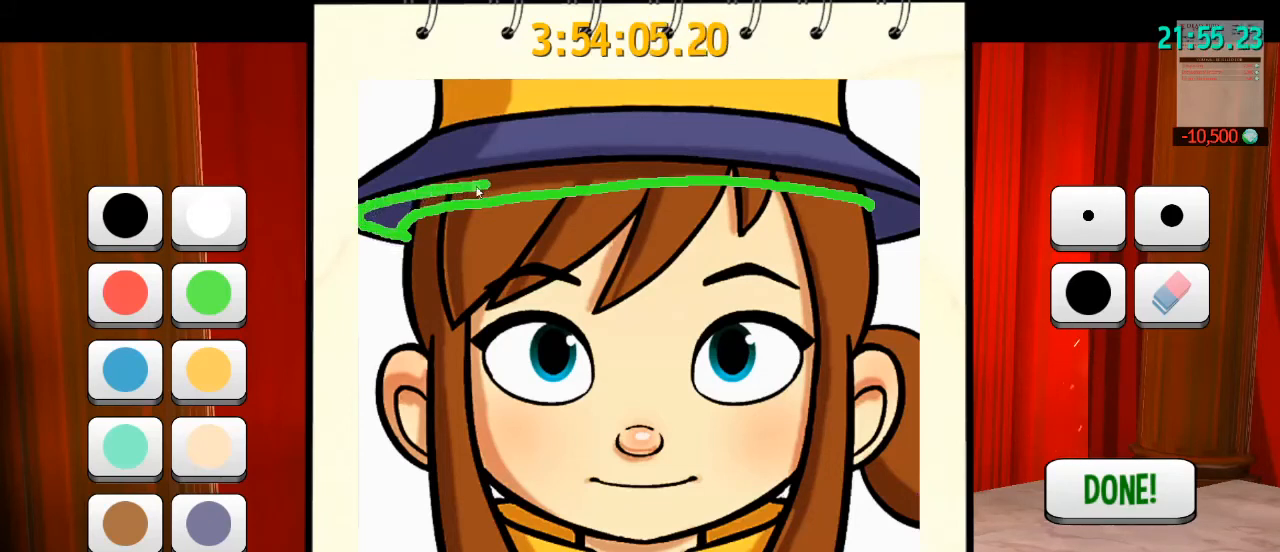
{"keys": [], "mouse": [], "events": []}